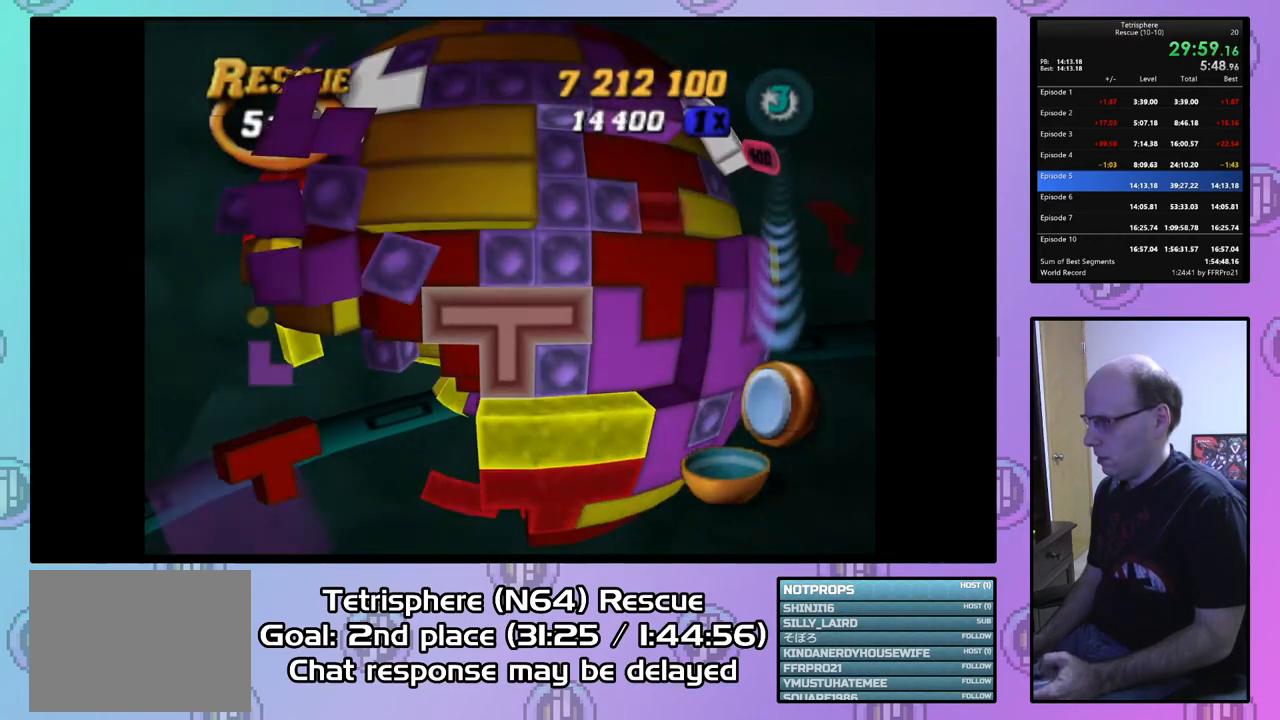
Gameplay with a controller (PlayStation layout); each line is a JSON object with the inputs held at the frame after it. "events" lists button and stick changes between this image and that frame as [ms after this image, input, new state], when the widget could be followed in between. Not read: left_stick.
{"buttons": ["DPAD_LEFT"], "right_stick": "center", "events": [[33, "CIRCLE", "up"], [67, "DPAD_LEFT", "down"], [167, "DPAD_LEFT", "up"], [233, "DPAD_LEFT", "down"], [333, "DPAD_LEFT", "up"], [433, "DPAD_LEFT", "down"]]}
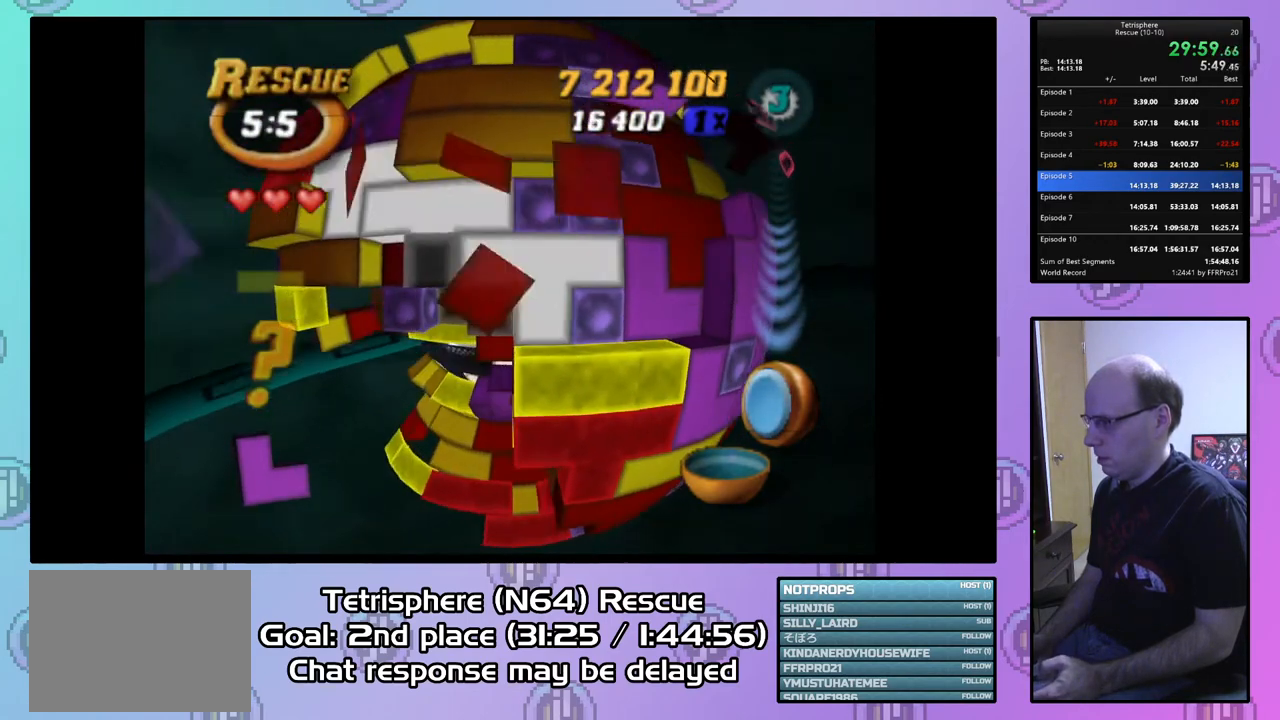
{"buttons": [], "right_stick": "center", "events": [[33, "DPAD_LEFT", "up"], [100, "DPAD_DOWN", "down"], [200, "DPAD_DOWN", "up"], [267, "DPAD_DOWN", "down"], [367, "DPAD_DOWN", "up"]]}
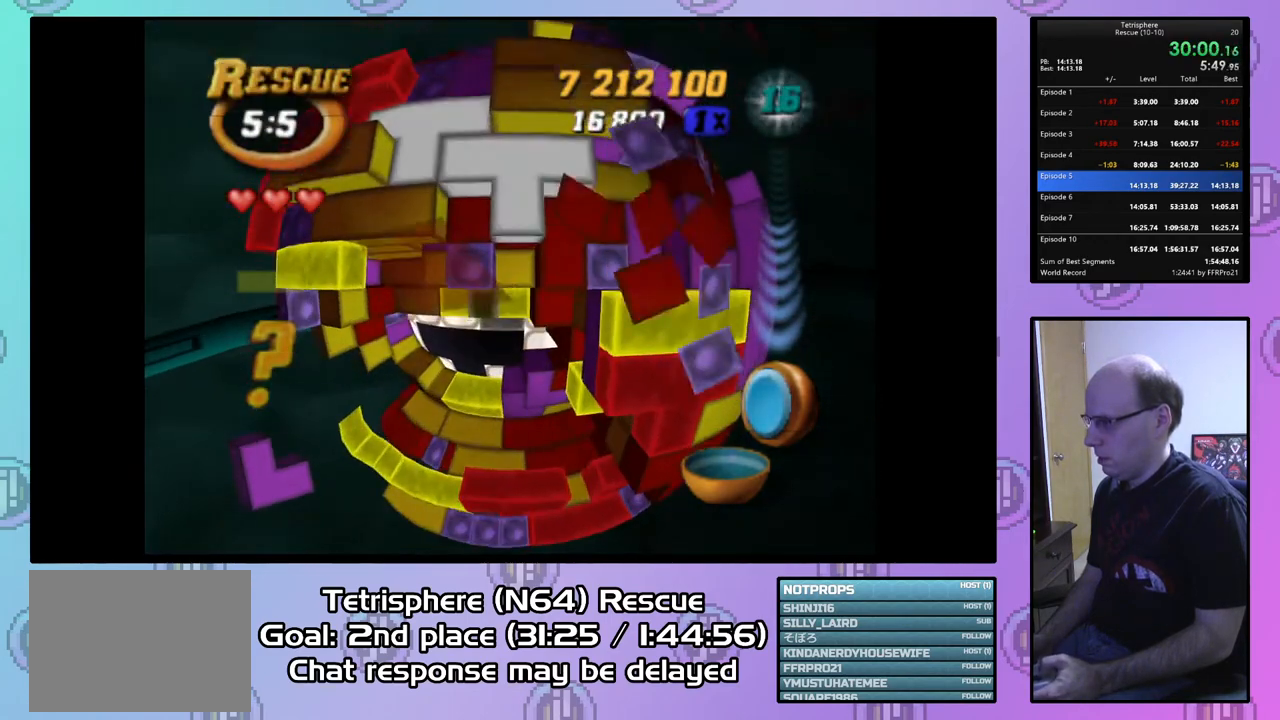
{"buttons": [], "right_stick": "center", "events": [[367, "DPAD_RIGHT", "down"], [467, "DPAD_RIGHT", "up"]]}
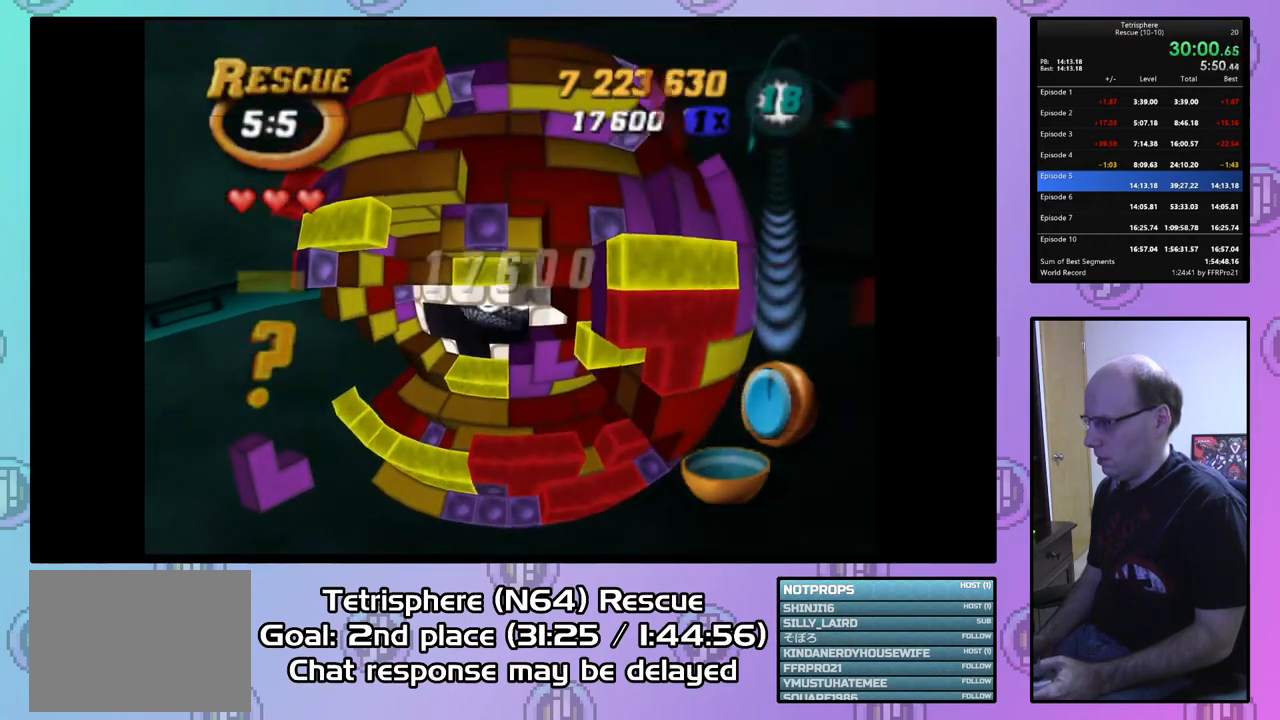
{"buttons": ["DPAD_DOWN"], "right_stick": "center", "events": [[33, "DPAD_RIGHT", "down"], [100, "DPAD_RIGHT", "up"], [167, "DPAD_DOWN", "down"], [267, "DPAD_DOWN", "up"], [333, "DPAD_DOWN", "down"], [433, "DPAD_DOWN", "up"], [500, "DPAD_DOWN", "down"]]}
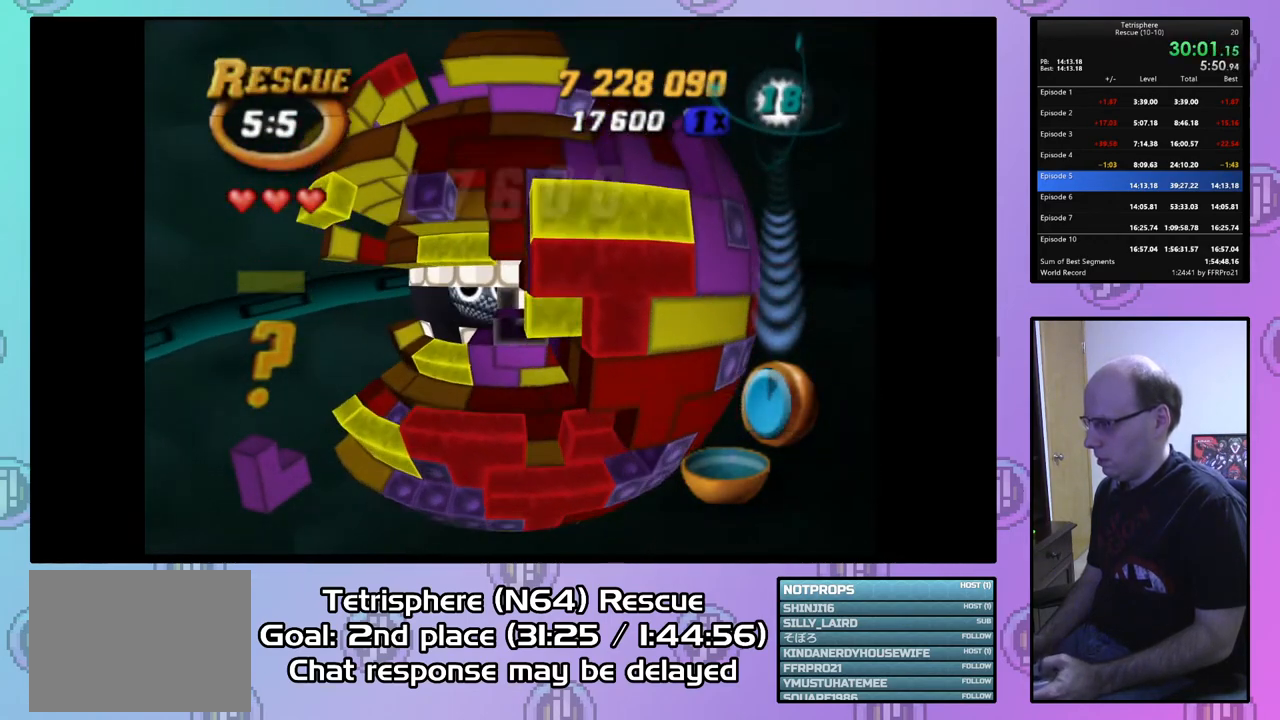
{"buttons": ["DPAD_LEFT"], "right_stick": "center", "events": [[67, "DPAD_DOWN", "up"], [367, "CIRCLE", "down"], [500, "CIRCLE", "up"], [500, "DPAD_LEFT", "down"]]}
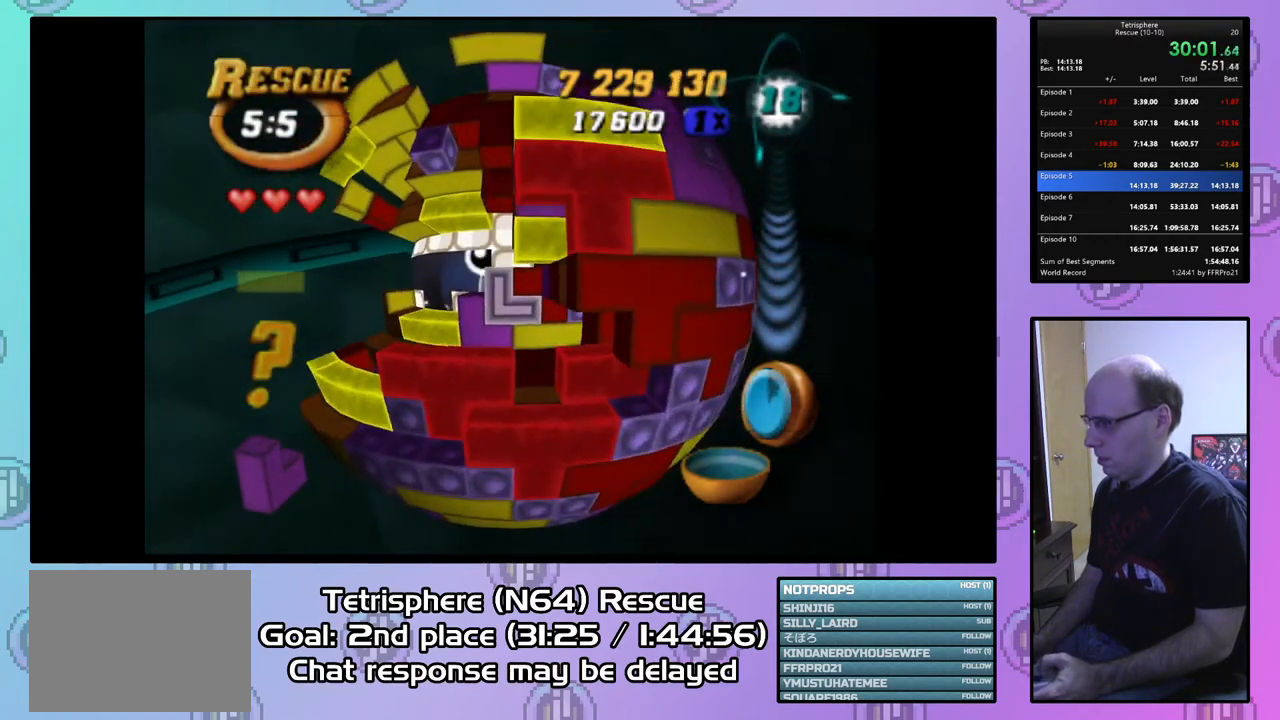
{"buttons": ["DPAD_LEFT"], "right_stick": "center", "events": [[67, "DPAD_LEFT", "up"], [133, "DPAD_LEFT", "down"], [233, "DPAD_LEFT", "up"], [300, "DPAD_LEFT", "down"], [400, "DPAD_LEFT", "up"], [467, "DPAD_LEFT", "down"]]}
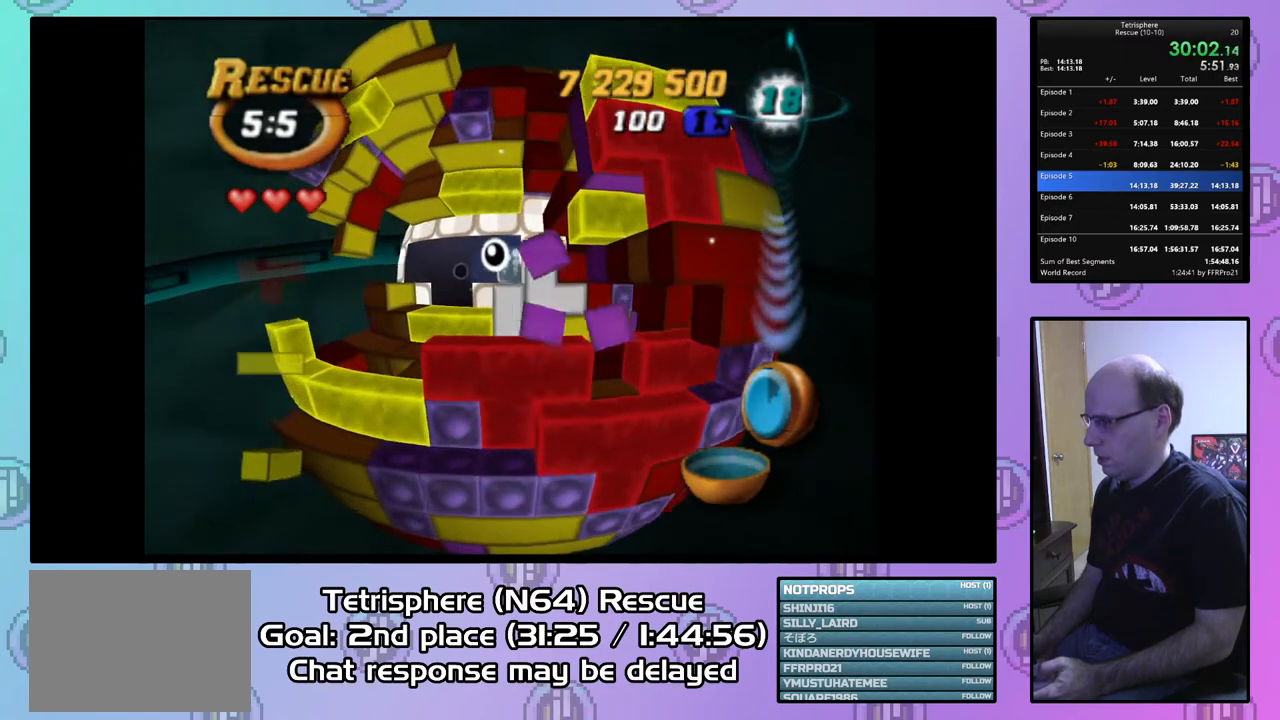
{"buttons": [], "right_stick": "center", "events": [[67, "DPAD_LEFT", "up"], [167, "DPAD_DOWN", "down"], [267, "DPAD_DOWN", "up"]]}
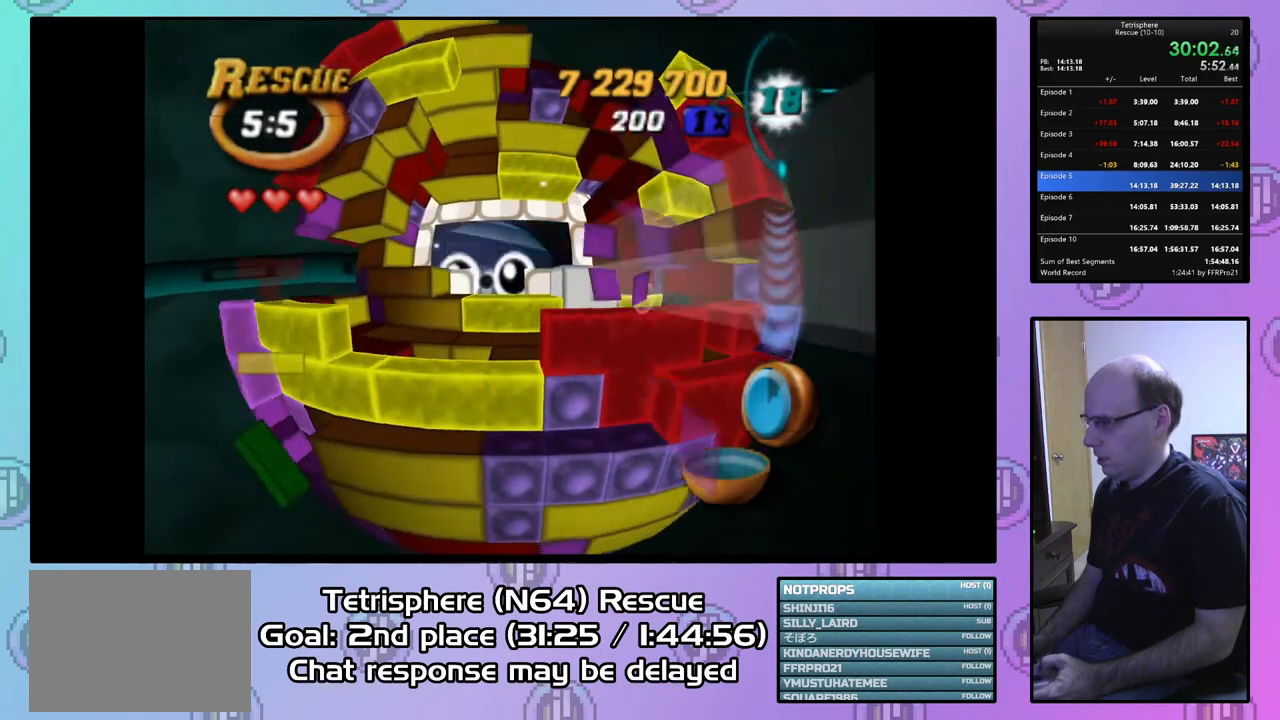
{"buttons": ["SQUARE", "DPAD_UP"], "right_stick": "center", "events": [[100, "DPAD_DOWN", "down"], [167, "DPAD_DOWN", "up"], [200, "SQUARE", "down"], [333, "DPAD_UP", "down"]]}
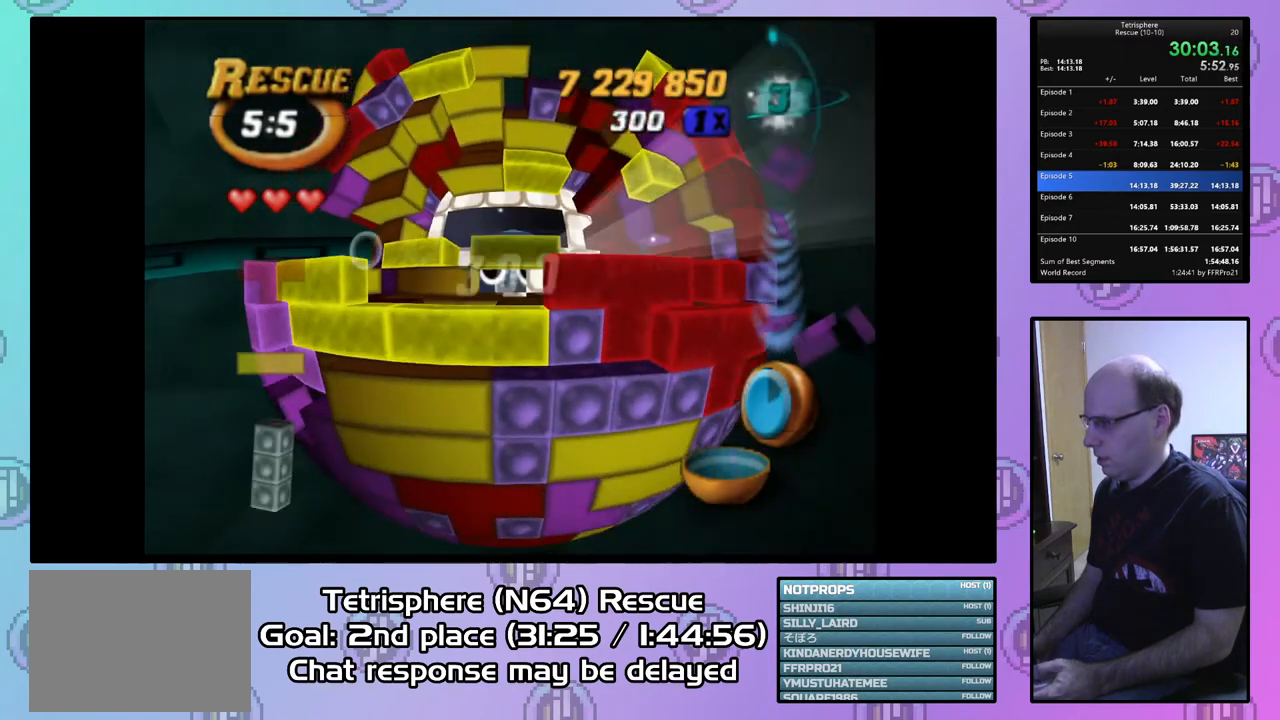
{"buttons": ["SQUARE"], "right_stick": "center", "events": [[400, "DPAD_UP", "up"]]}
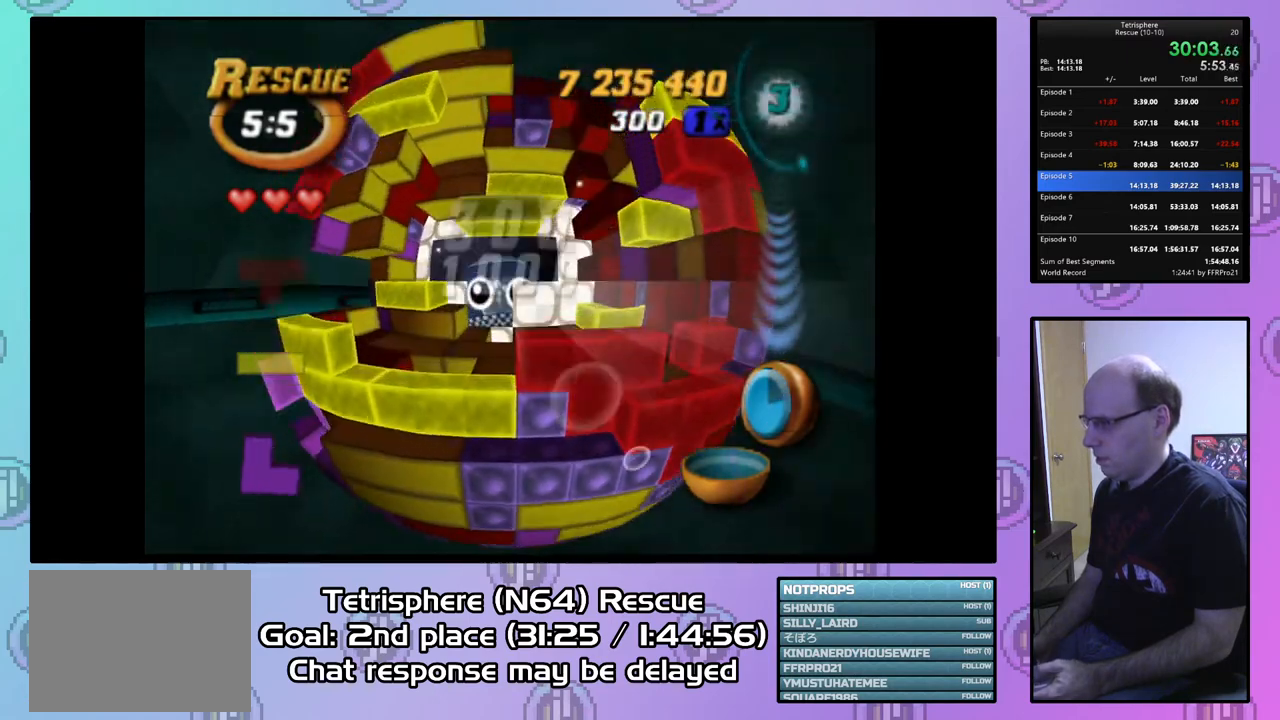
{"buttons": ["SQUARE", "DPAD_LEFT"], "right_stick": "center", "events": [[300, "DPAD_LEFT", "down"], [400, "DPAD_LEFT", "up"], [467, "DPAD_LEFT", "down"]]}
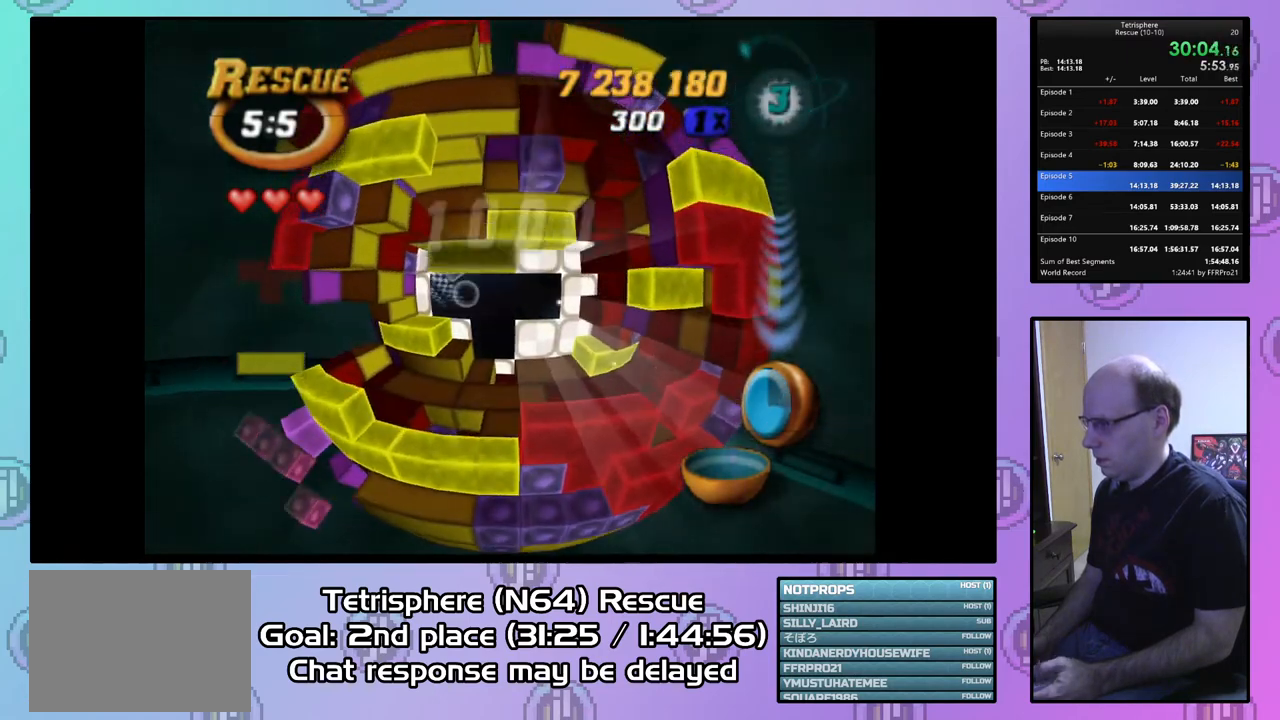
{"buttons": ["DPAD_LEFT"], "right_stick": "center", "events": [[33, "DPAD_LEFT", "up"], [200, "SQUARE", "up"], [300, "CIRCLE", "down"], [400, "CIRCLE", "up"], [433, "DPAD_LEFT", "down"]]}
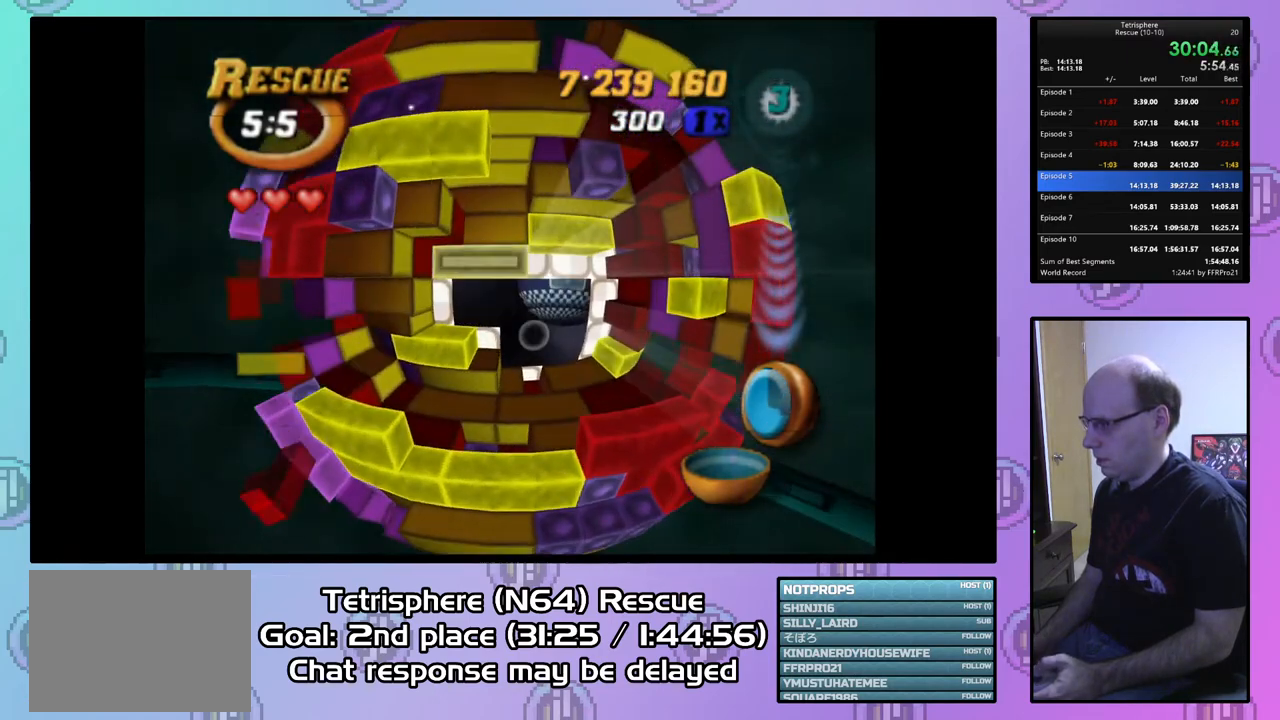
{"buttons": [], "right_stick": "center", "events": [[33, "DPAD_LEFT", "up"], [100, "DPAD_LEFT", "down"], [167, "DPAD_LEFT", "up"], [233, "DPAD_DOWN", "down"], [333, "DPAD_DOWN", "up"], [400, "DPAD_DOWN", "down"], [500, "DPAD_DOWN", "up"]]}
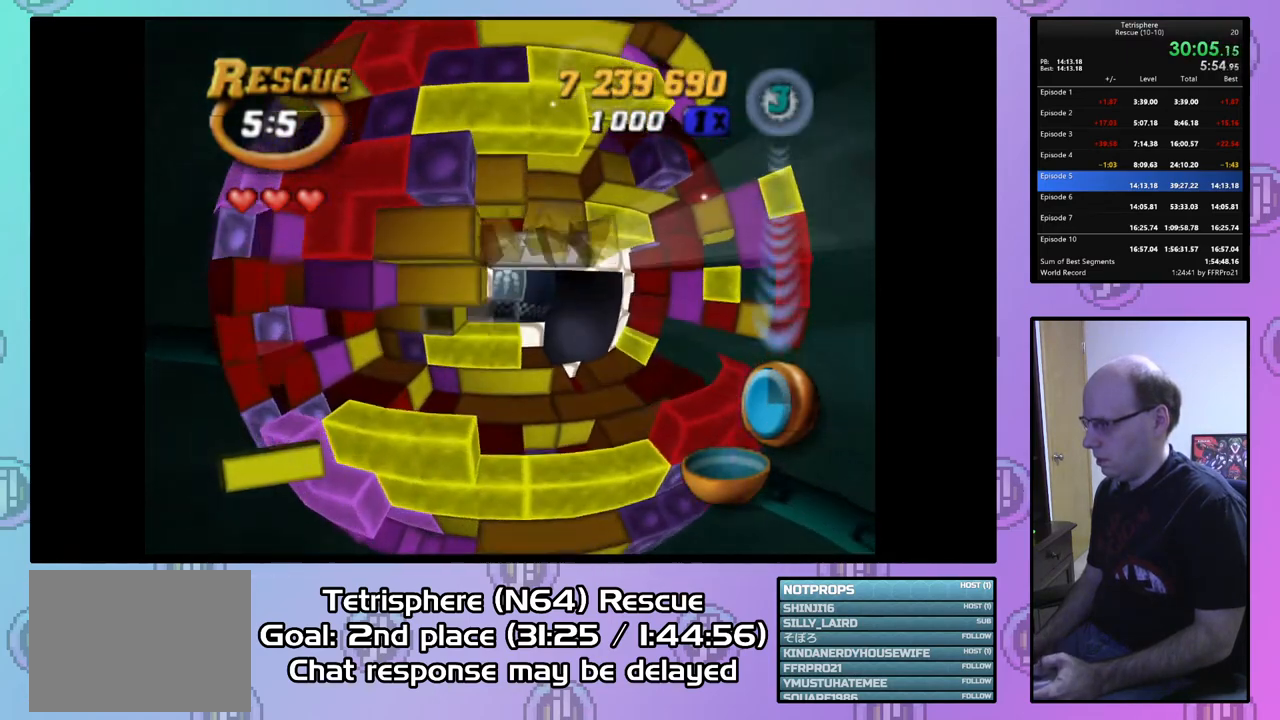
{"buttons": ["SQUARE"], "right_stick": "center", "events": [[67, "DPAD_DOWN", "down"], [133, "DPAD_DOWN", "up"], [267, "SQUARE", "down"], [433, "DPAD_RIGHT", "down"], [500, "DPAD_RIGHT", "up"]]}
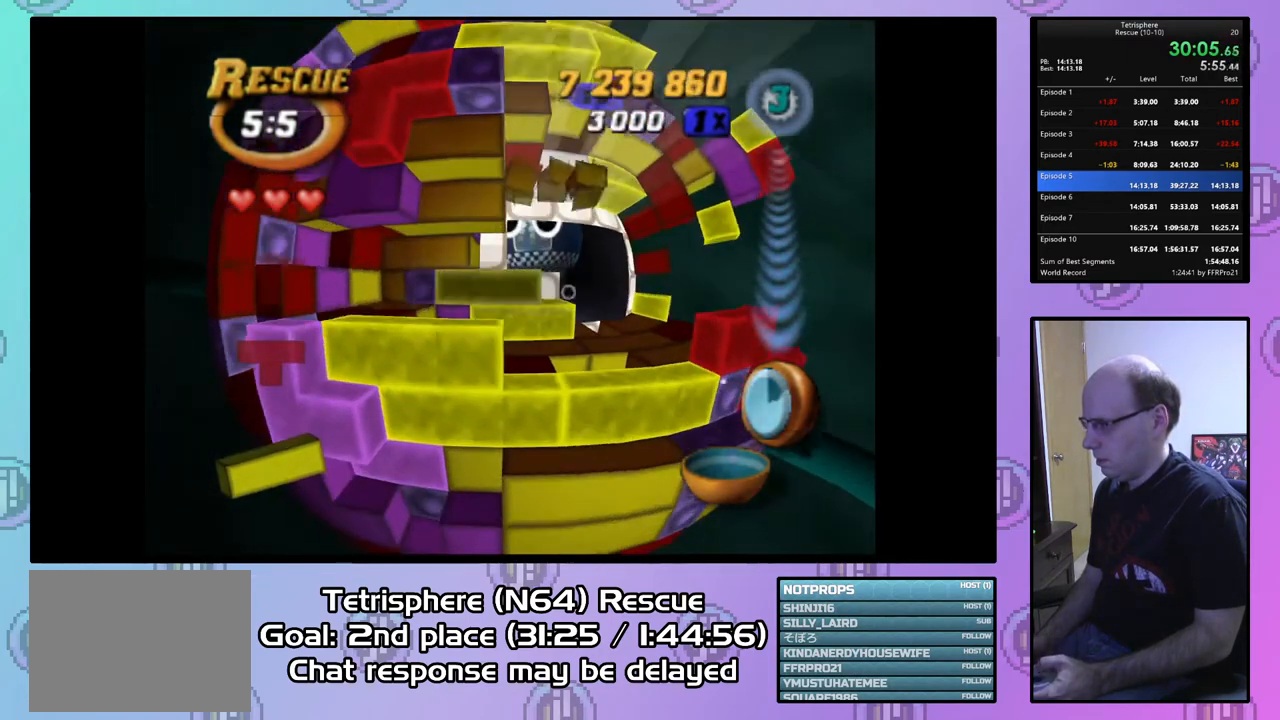
{"buttons": [], "right_stick": "center", "events": [[233, "SQUARE", "up"], [300, "DPAD_UP", "down"], [400, "DPAD_UP", "up"]]}
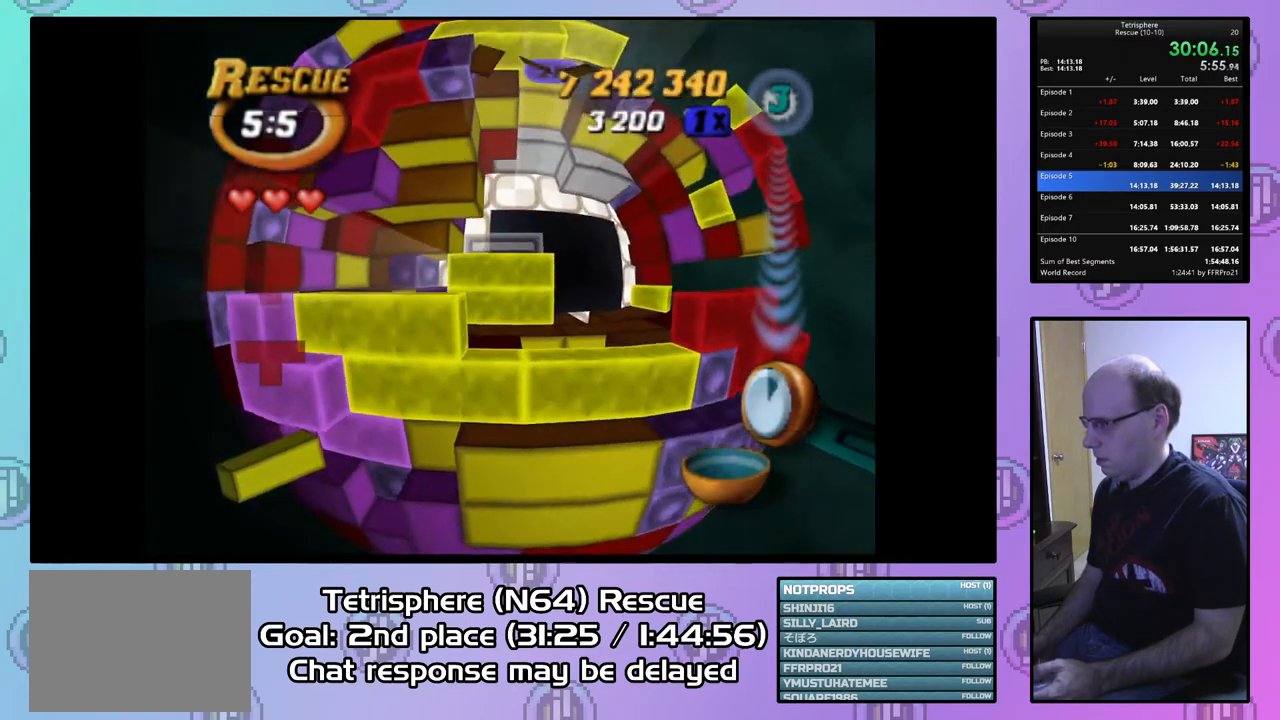
{"buttons": [], "right_stick": "center", "events": [[67, "CIRCLE", "down"], [200, "CIRCLE", "up"], [233, "DPAD_RIGHT", "down"], [300, "DPAD_RIGHT", "up"], [400, "DPAD_RIGHT", "down"], [467, "DPAD_RIGHT", "up"]]}
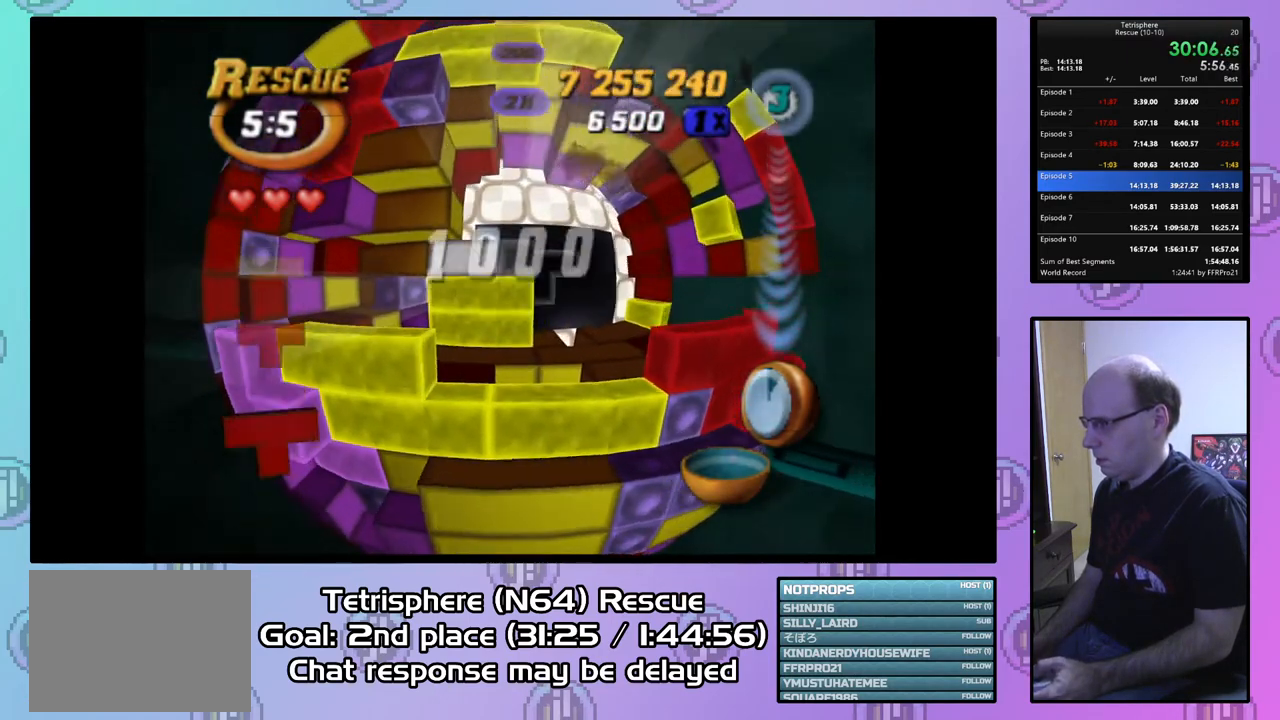
{"buttons": ["DPAD_RIGHT"], "right_stick": "center", "events": [[67, "DPAD_UP", "down"], [167, "DPAD_UP", "up"], [233, "DPAD_UP", "down"], [333, "DPAD_UP", "up"], [467, "DPAD_RIGHT", "down"]]}
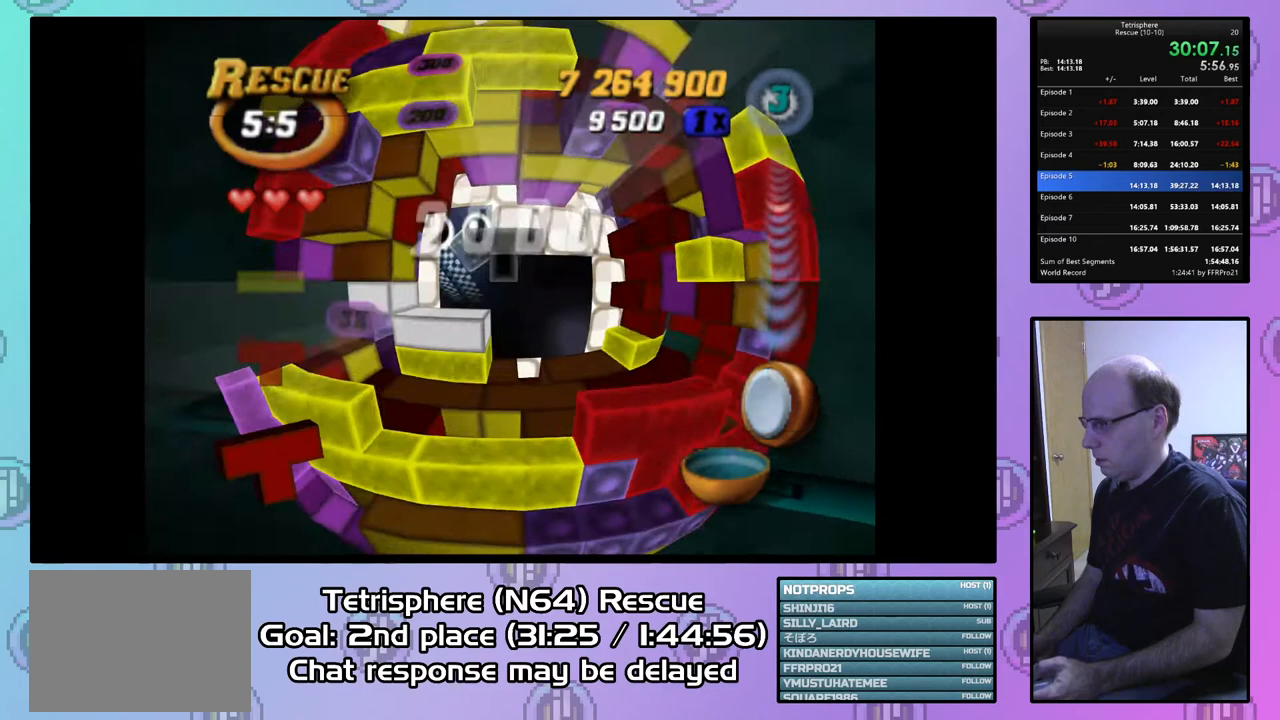
{"buttons": [], "right_stick": "center", "events": [[67, "DPAD_RIGHT", "up"], [167, "DPAD_DOWN", "down"], [267, "DPAD_DOWN", "up"], [333, "DPAD_DOWN", "down"], [400, "DPAD_DOWN", "up"]]}
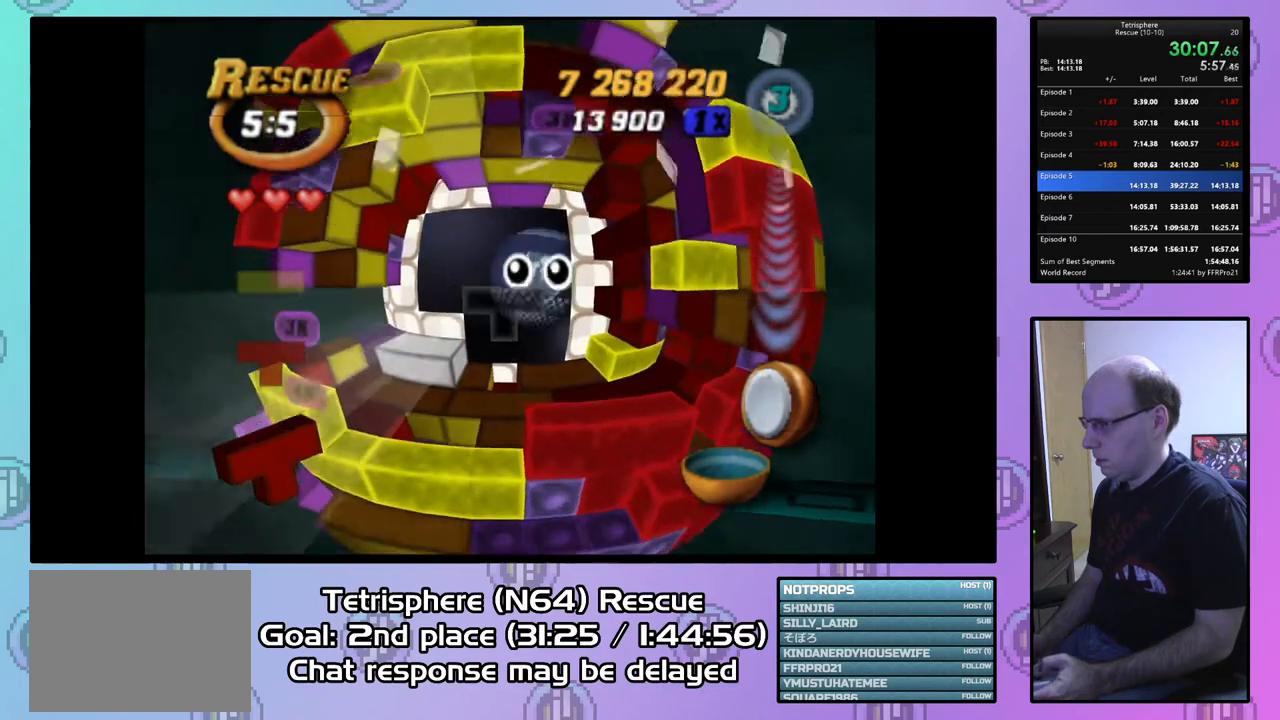
{"buttons": [], "right_stick": "center", "events": []}
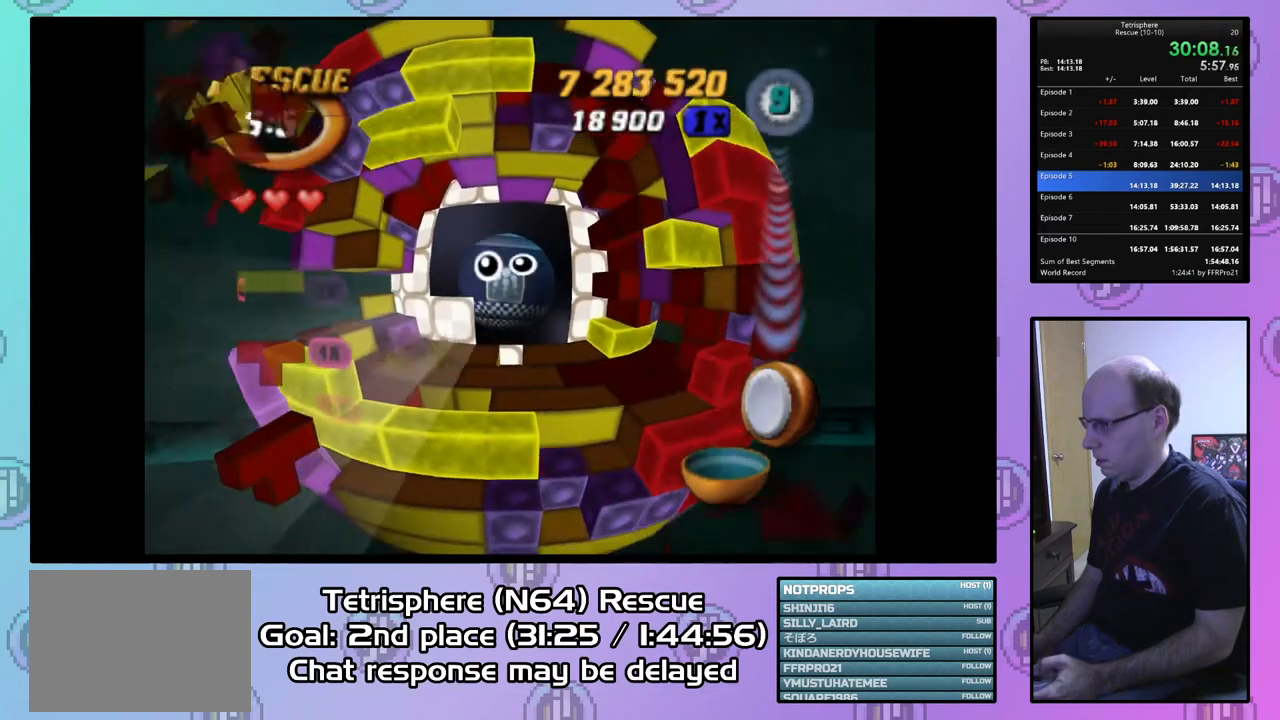
{"buttons": ["DPAD_UP", "DPAD_RIGHT"], "right_stick": "center", "events": [[33, "DPAD_DOWN", "down"], [100, "DPAD_DOWN", "up"], [200, "DPAD_DOWN", "down"], [267, "DPAD_DOWN", "up"], [467, "DPAD_RIGHT", "down"], [500, "DPAD_UP", "down"]]}
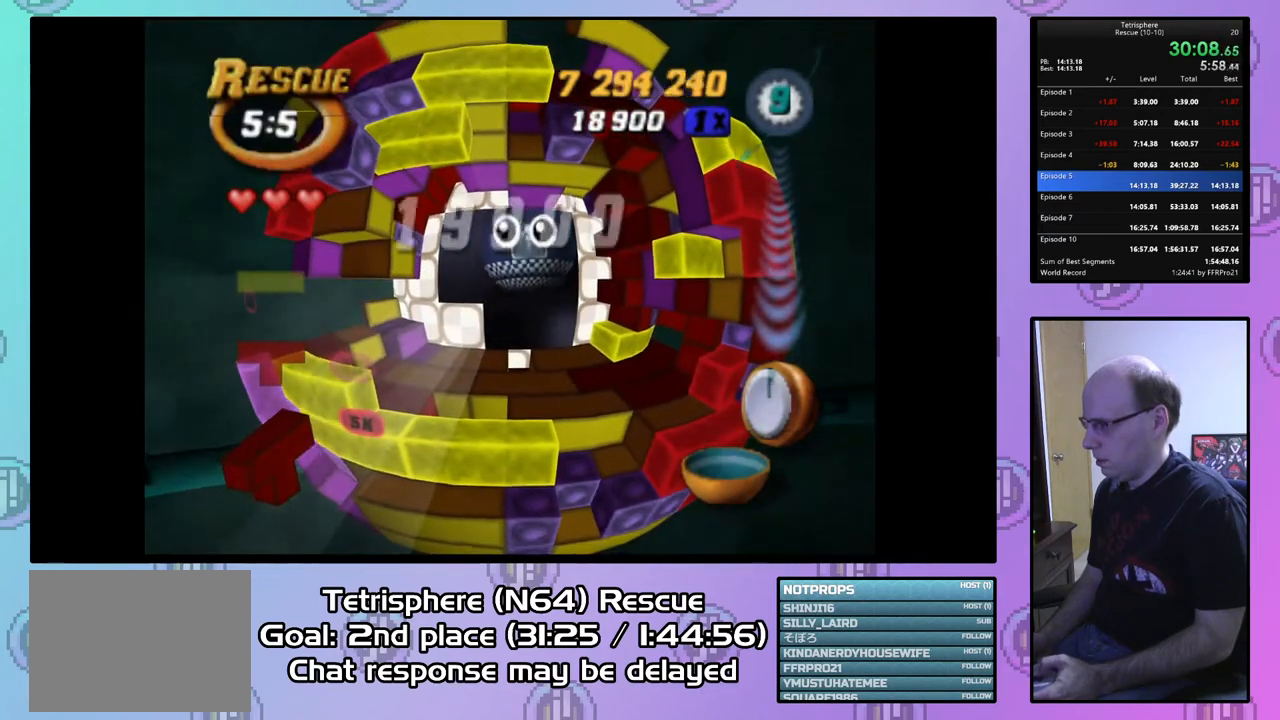
{"buttons": ["CROSS", "CIRCLE"], "right_stick": "center", "events": [[133, "DPAD_RIGHT", "up"], [200, "DPAD_UP", "up"], [300, "CIRCLE", "down"], [300, "CROSS", "down"]]}
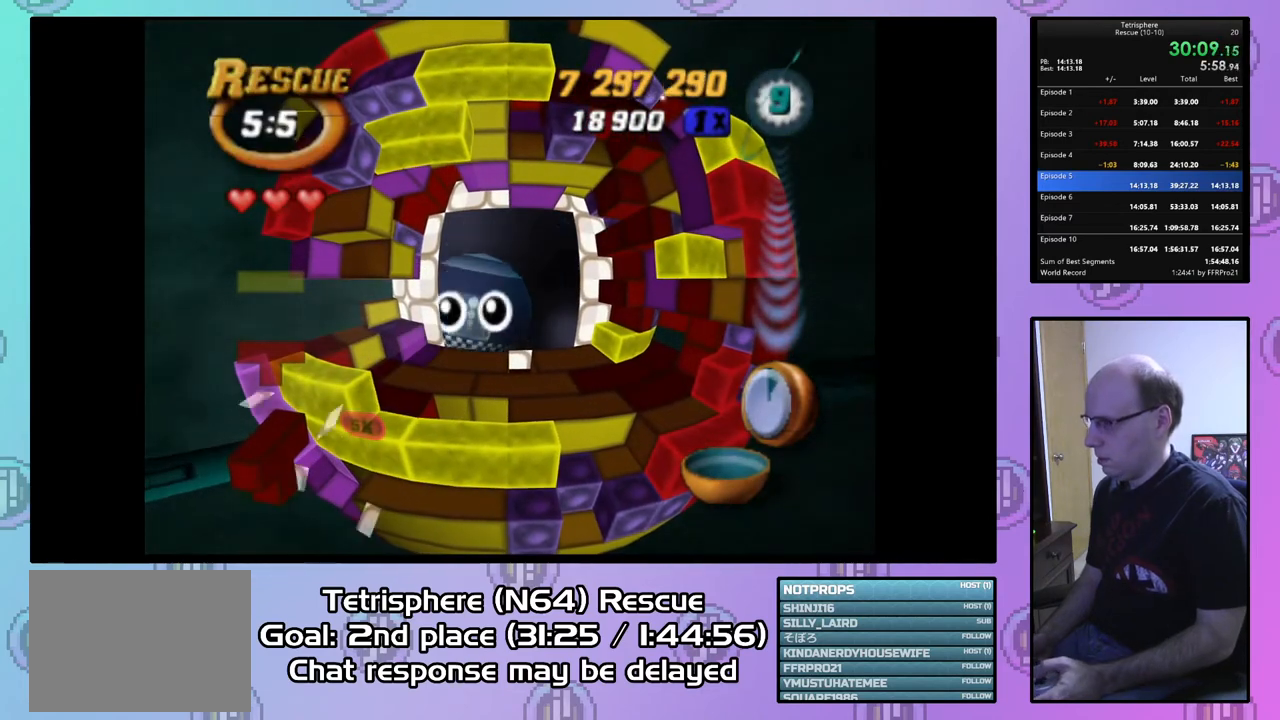
{"buttons": ["CROSS", "CIRCLE"], "right_stick": "center", "events": [[33, "CIRCLE", "up"], [33, "CROSS", "up"], [67, "CIRCLE", "down"], [67, "CROSS", "down"], [200, "CIRCLE", "up"], [200, "CROSS", "up"], [267, "CIRCLE", "down"], [267, "CROSS", "down"], [367, "CIRCLE", "up"], [367, "CROSS", "up"], [433, "CIRCLE", "down"], [433, "CROSS", "down"]]}
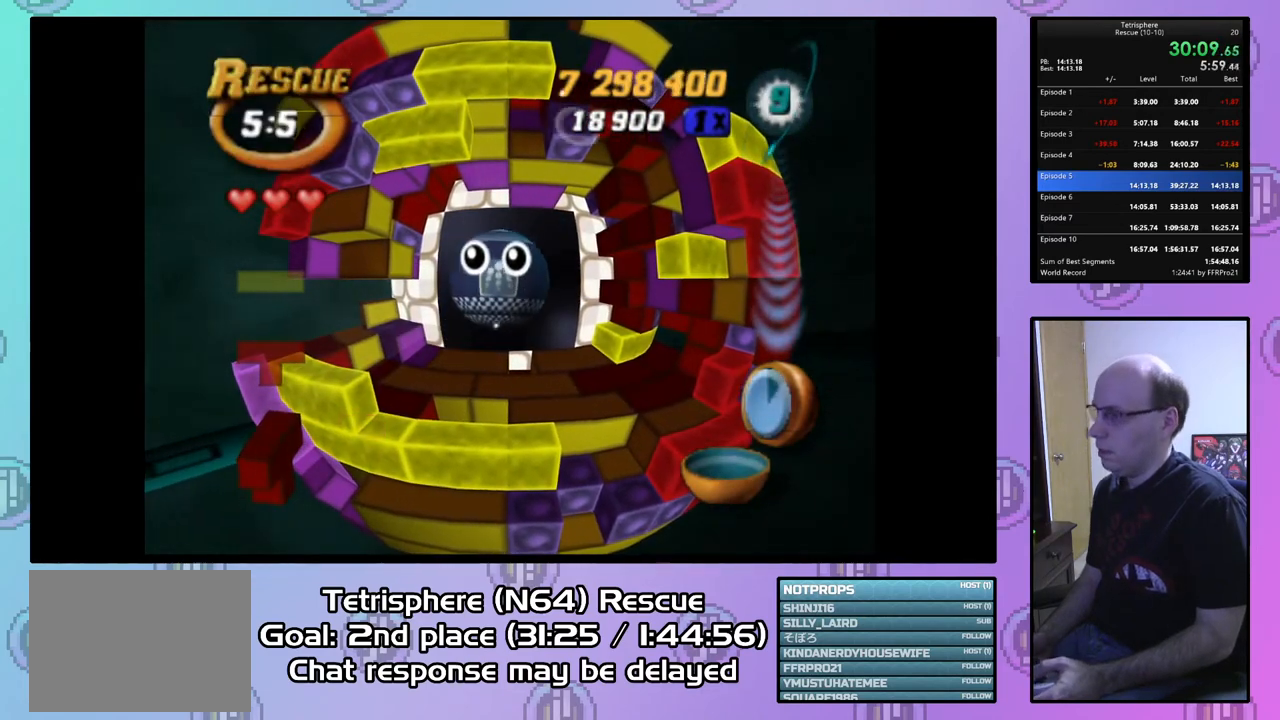
{"buttons": ["CROSS"], "right_stick": "center", "events": [[67, "CIRCLE", "up"], [67, "CROSS", "up"], [133, "CIRCLE", "down"], [133, "CROSS", "down"], [200, "CIRCLE", "up"], [200, "CROSS", "up"], [267, "CIRCLE", "down"], [267, "CROSS", "down"], [367, "CIRCLE", "up"], [367, "CROSS", "up"], [433, "CROSS", "down"]]}
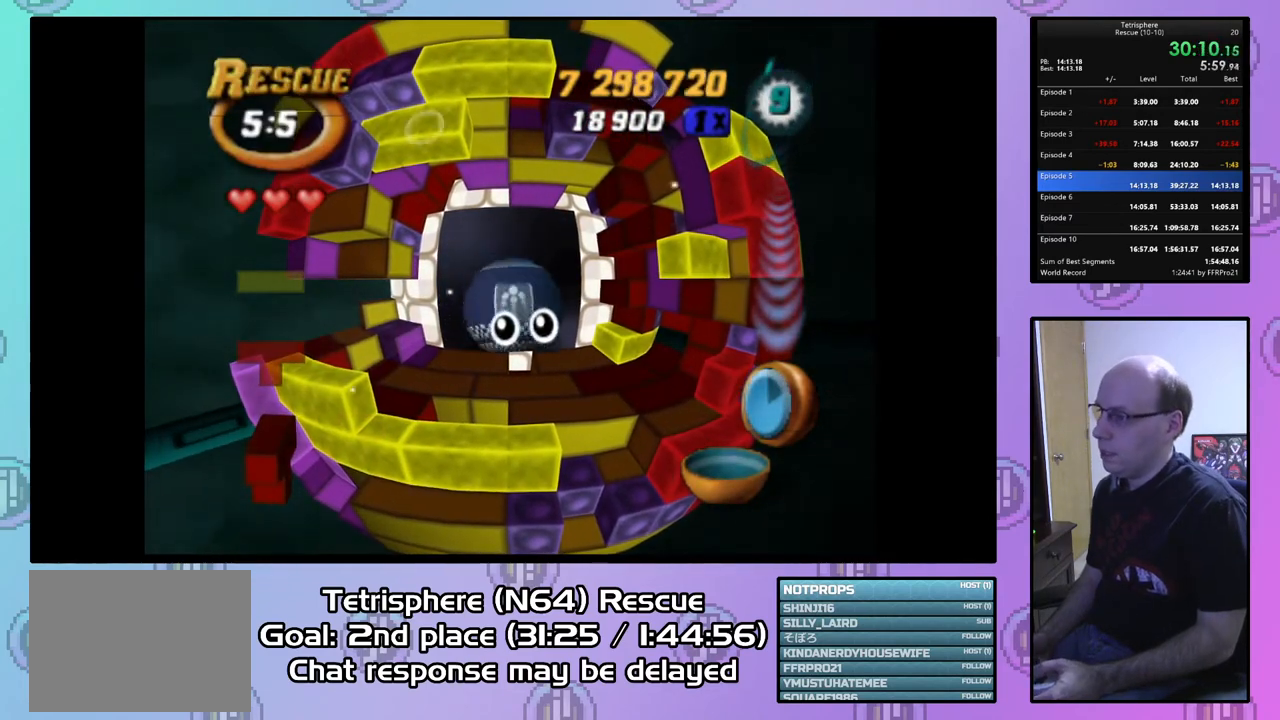
{"buttons": [], "right_stick": "center", "events": [[33, "CROSS", "up"], [100, "CIRCLE", "down"], [100, "CROSS", "down"], [133, "CROSS", "up"], [167, "CIRCLE", "up"], [200, "CIRCLE", "down"], [233, "CROSS", "down"], [300, "CIRCLE", "up"], [333, "CROSS", "up"], [367, "CIRCLE", "down"], [400, "CROSS", "down"], [467, "CROSS", "up"], [500, "CIRCLE", "up"]]}
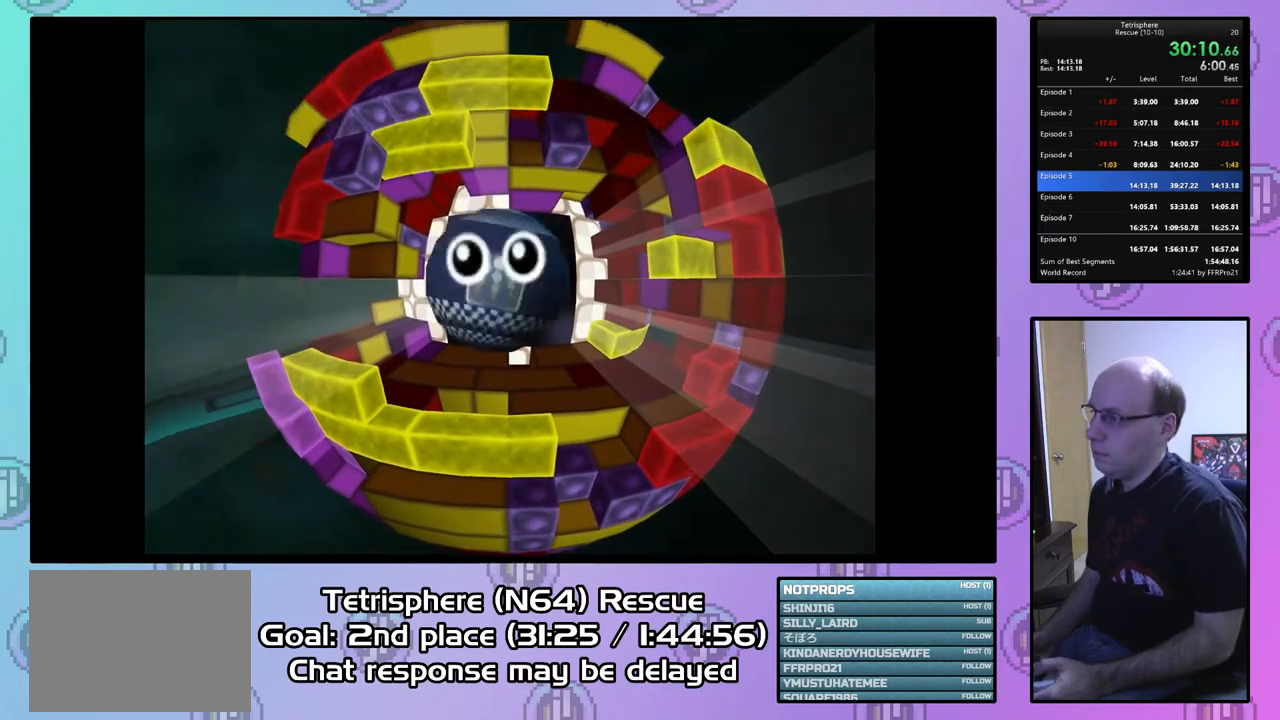
{"buttons": ["CIRCLE"], "right_stick": "center", "events": [[67, "CIRCLE", "down"], [67, "CROSS", "down"], [167, "CIRCLE", "up"], [167, "CROSS", "up"], [233, "CIRCLE", "down"], [233, "CROSS", "down"], [300, "CIRCLE", "up"], [300, "CROSS", "up"], [367, "CIRCLE", "down"], [367, "CROSS", "down"], [467, "CIRCLE", "up"], [467, "CROSS", "up"], [500, "CIRCLE", "down"]]}
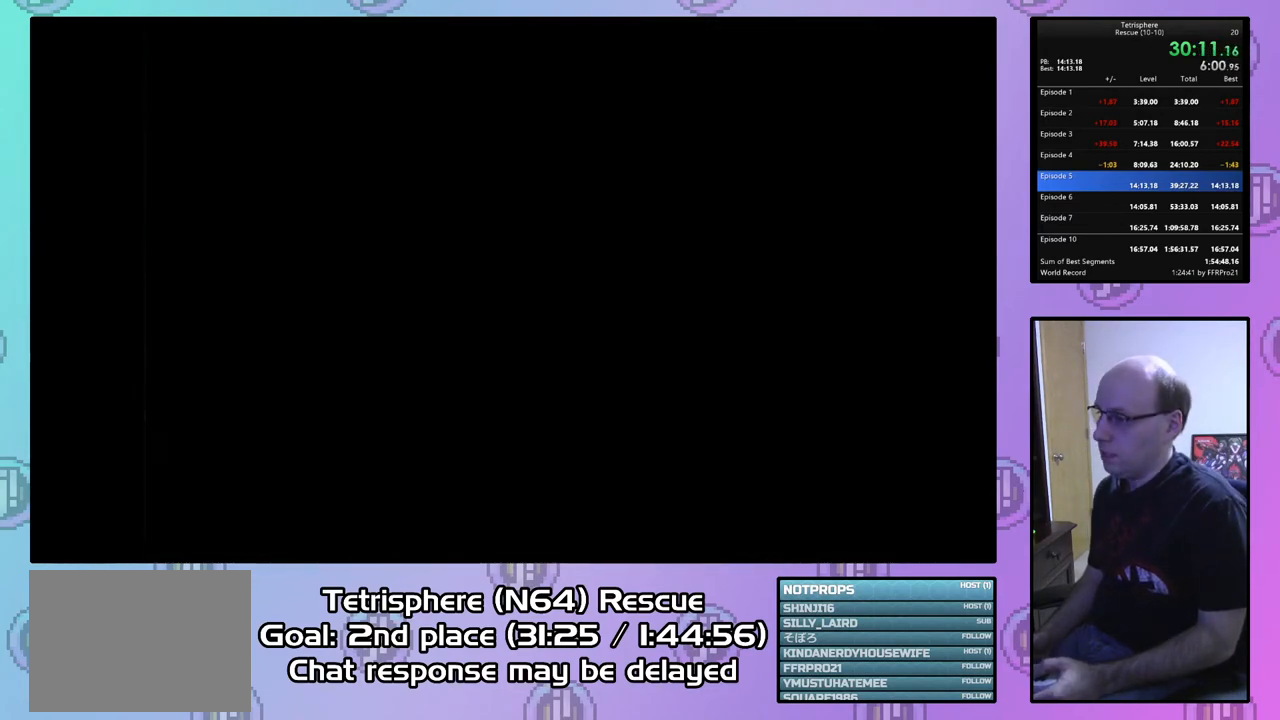
{"buttons": ["CROSS", "CIRCLE"], "right_stick": "center", "events": [[33, "CROSS", "down"], [100, "CIRCLE", "up"], [100, "CROSS", "up"], [167, "CIRCLE", "down"], [167, "CROSS", "down"], [267, "CIRCLE", "up"], [267, "CROSS", "up"], [300, "CIRCLE", "down"], [300, "CROSS", "down"], [400, "CROSS", "up"], [500, "CROSS", "down"]]}
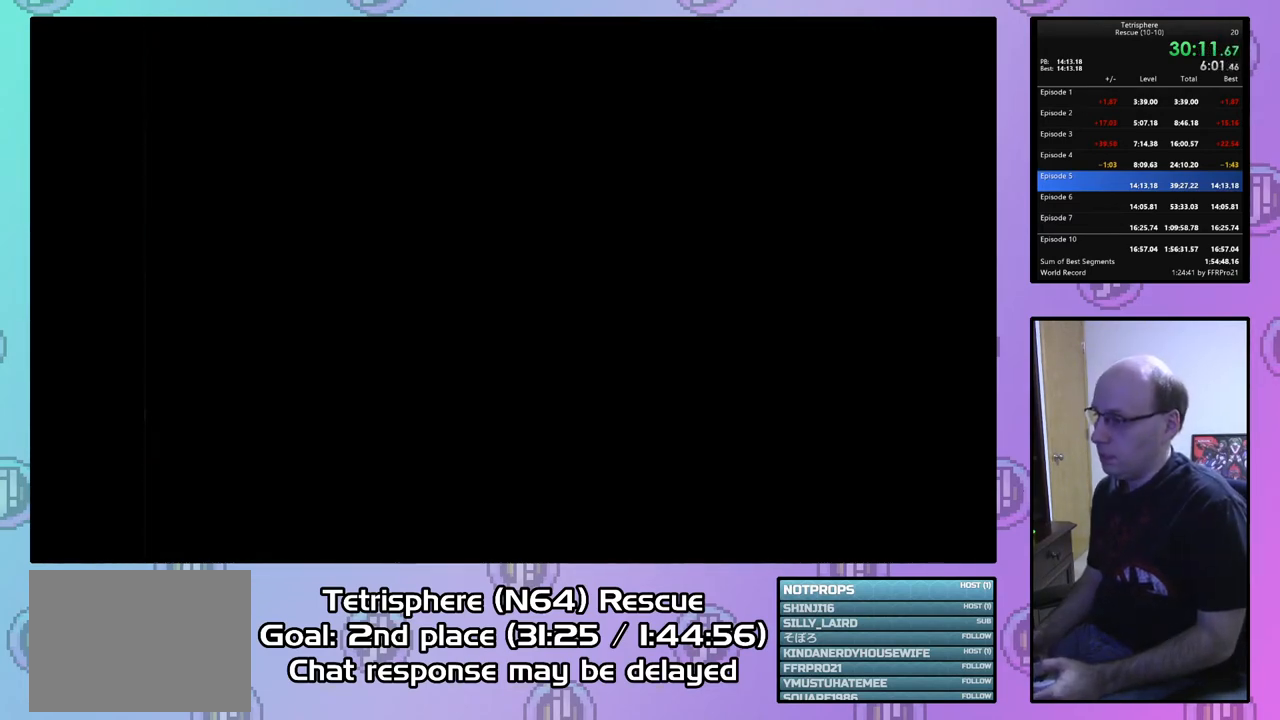
{"buttons": ["CROSS"], "right_stick": "center", "events": [[67, "CIRCLE", "up"], [67, "CROSS", "up"], [133, "CIRCLE", "down"], [133, "CROSS", "down"], [200, "CIRCLE", "up"], [200, "CROSS", "up"], [300, "CIRCLE", "down"], [300, "CROSS", "down"], [367, "CIRCLE", "up"], [367, "CROSS", "up"], [467, "CROSS", "down"]]}
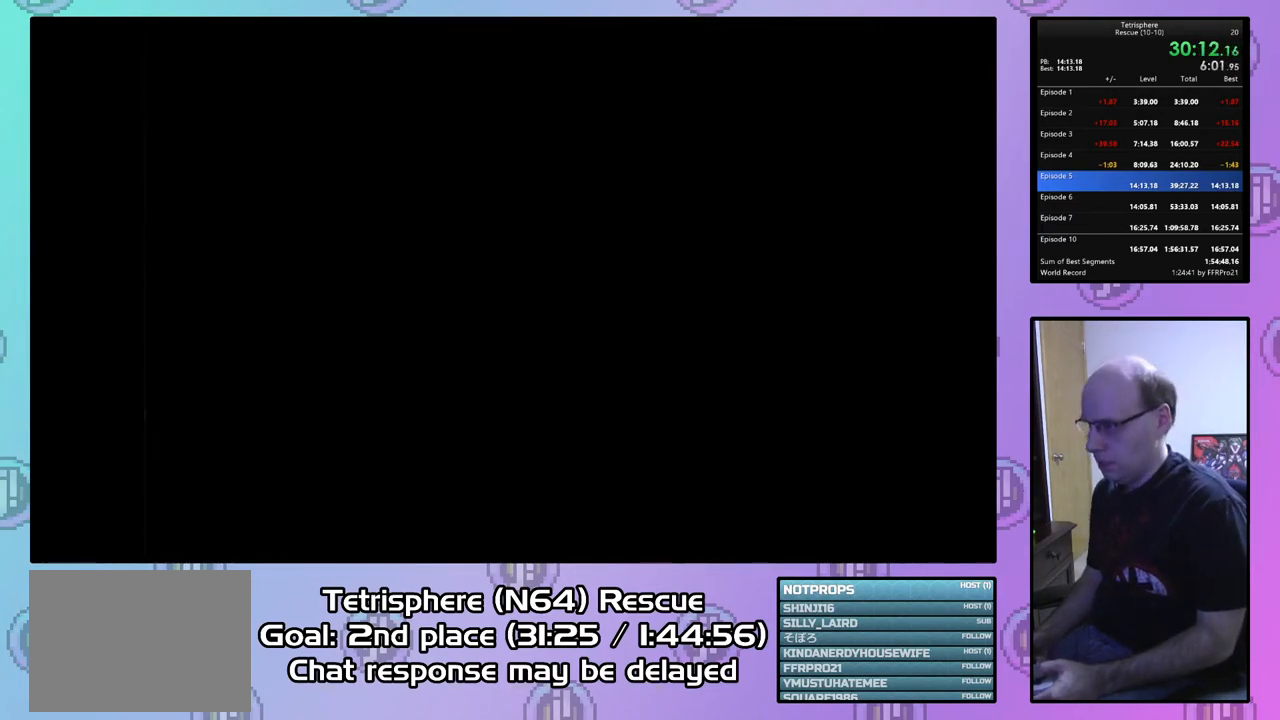
{"buttons": ["CROSS", "CIRCLE"], "right_stick": "center", "events": [[33, "CROSS", "up"], [67, "CIRCLE", "down"], [133, "CROSS", "down"], [200, "CIRCLE", "up"], [200, "CROSS", "up"], [267, "CIRCLE", "down"], [267, "CROSS", "down"], [367, "CIRCLE", "up"], [367, "CROSS", "up"], [433, "CIRCLE", "down"], [433, "CROSS", "down"]]}
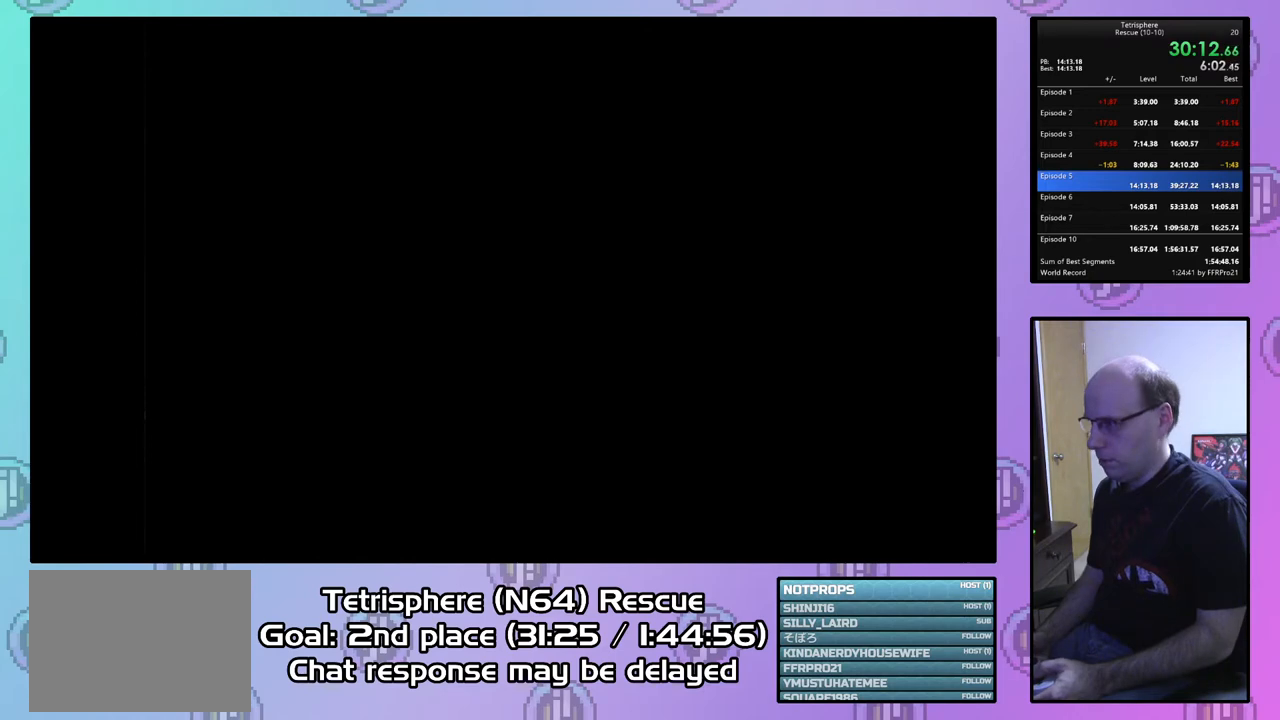
{"buttons": ["CROSS", "CIRCLE"], "right_stick": "center", "events": [[33, "CIRCLE", "up"], [33, "CROSS", "up"], [100, "CIRCLE", "down"], [133, "CROSS", "down"], [200, "CIRCLE", "up"], [200, "CROSS", "up"], [267, "CIRCLE", "down"], [300, "CROSS", "down"], [367, "CROSS", "up"], [400, "CIRCLE", "up"], [433, "CIRCLE", "down"], [433, "CROSS", "down"]]}
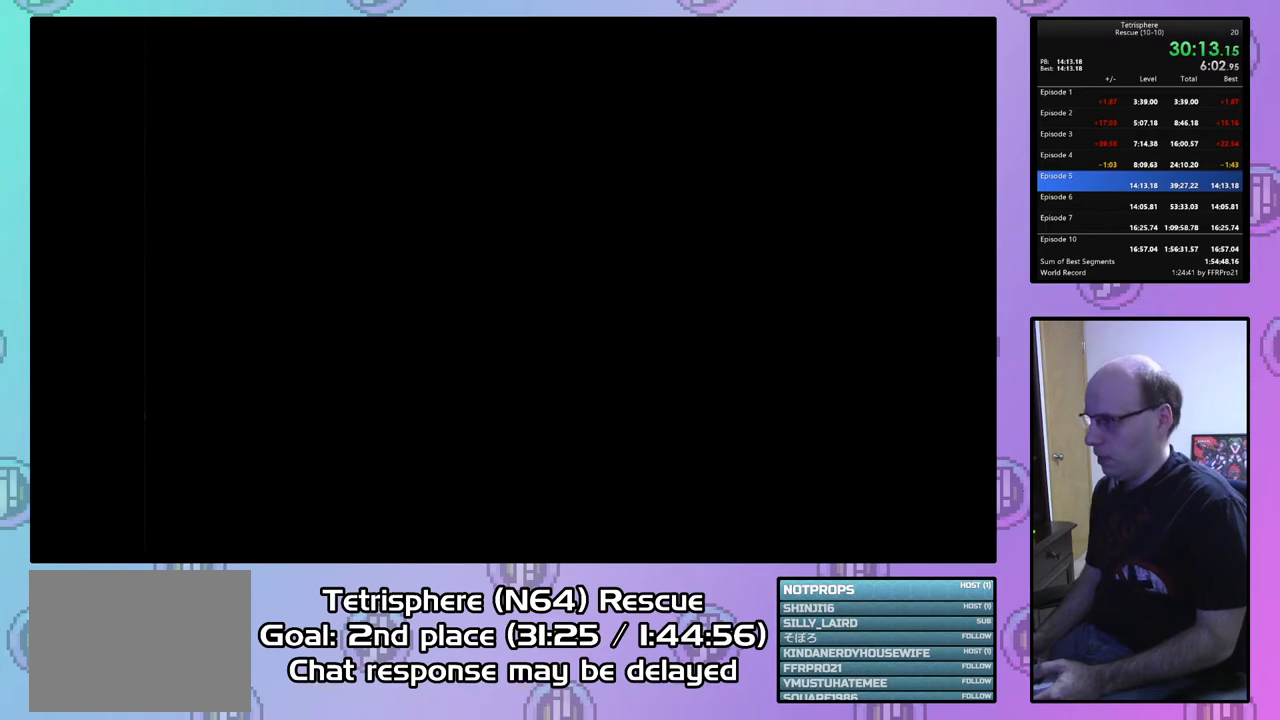
{"buttons": ["CROSS", "CIRCLE"], "right_stick": "center", "events": [[67, "CIRCLE", "up"], [67, "CROSS", "up"], [133, "CIRCLE", "down"], [133, "CROSS", "down"], [233, "CIRCLE", "up"], [233, "CROSS", "up"], [300, "CIRCLE", "down"], [300, "CROSS", "down"], [400, "CROSS", "up"], [433, "CIRCLE", "up"], [467, "CIRCLE", "down"], [467, "CROSS", "down"]]}
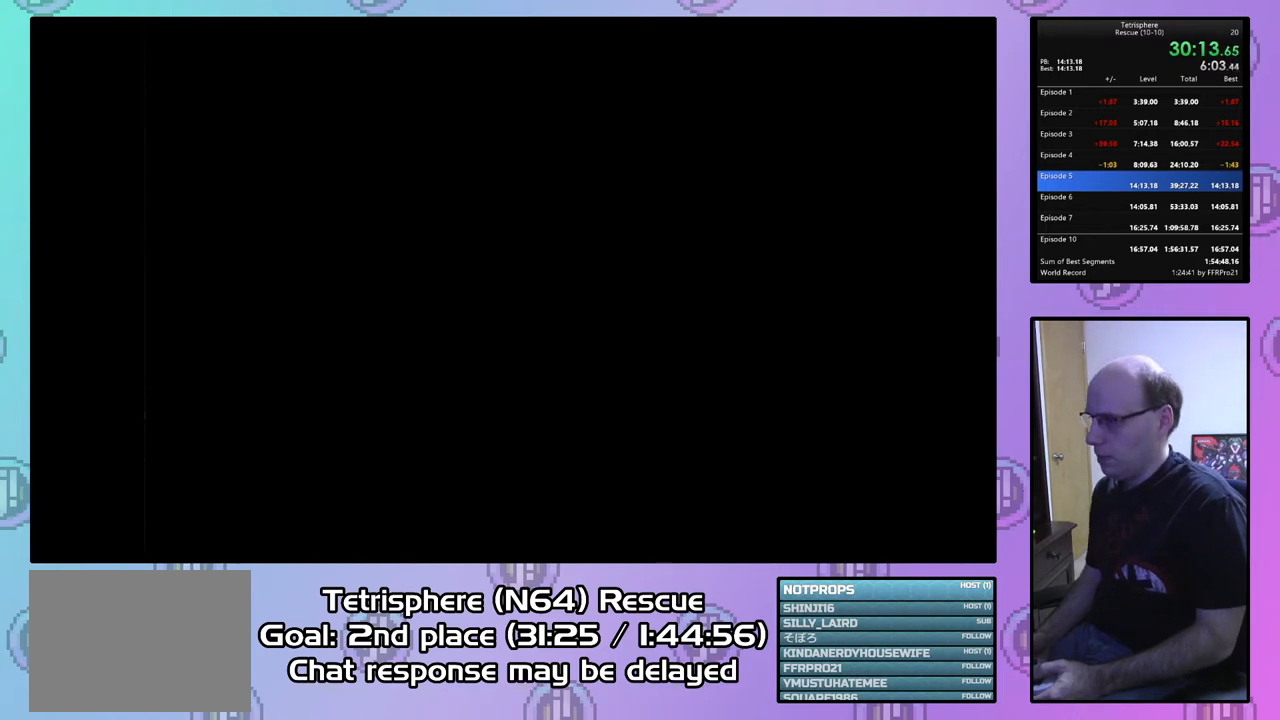
{"buttons": ["CROSS", "CIRCLE"], "right_stick": "center", "events": [[67, "CROSS", "up"], [100, "CIRCLE", "up"], [167, "CIRCLE", "down"], [167, "CROSS", "down"], [233, "CROSS", "up"], [267, "CIRCLE", "up"], [333, "CIRCLE", "down"], [333, "CROSS", "down"], [433, "CIRCLE", "up"], [433, "CROSS", "up"], [500, "CIRCLE", "down"], [500, "CROSS", "down"]]}